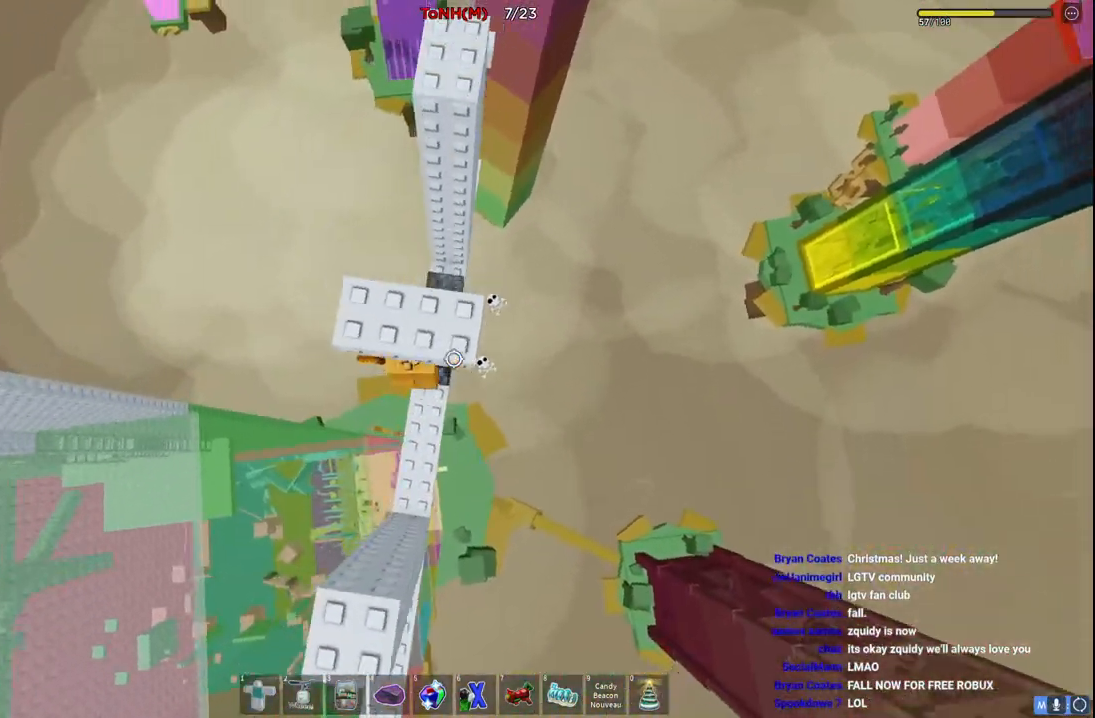
Gameplay with keyboard; each line is a JSON object with the keys held at the frame after it. "events" lists presses ("down") and releases ("up") of "a", "ctrl", "d", "e", "q", "s", "shift", "space" and "w" between this image and that frame as [ms after this image, input, new state], when the widget could be followed in between. No other keys are recorded. Mouse input is not recorded.
{"keys": ["d"], "events": [[17, "space", "up"], [417, "d", "down"], [433, "w", "up"]]}
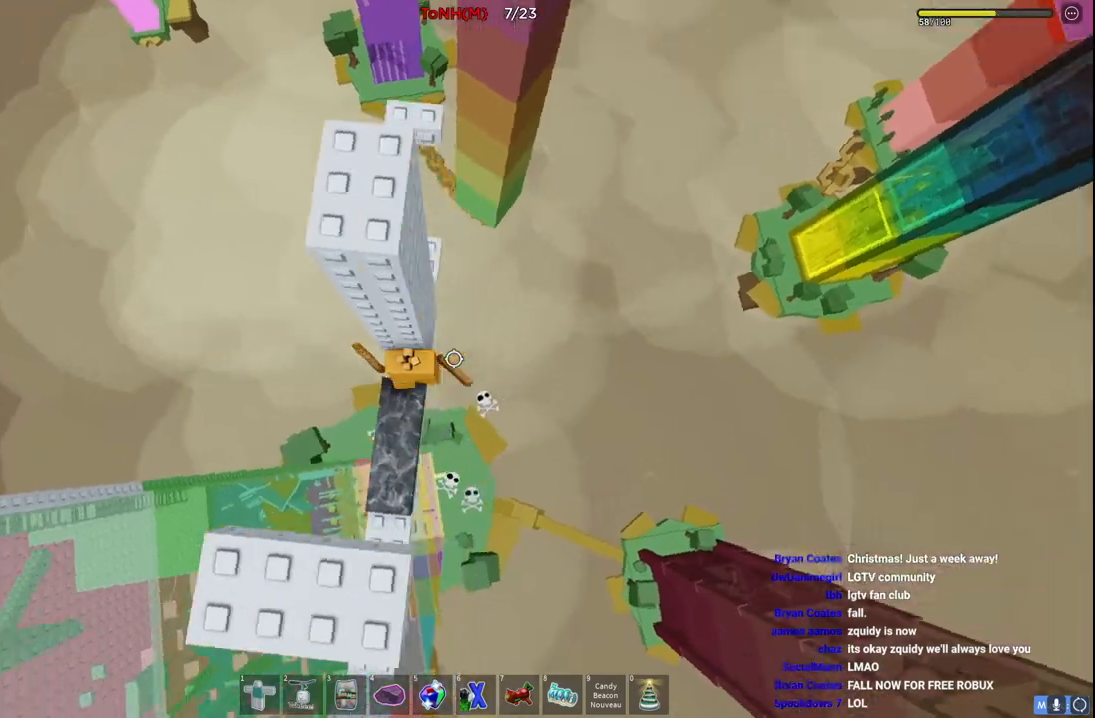
{"keys": ["d", "w"], "events": [[33, "space", "down"], [167, "w", "down"], [183, "space", "up"]]}
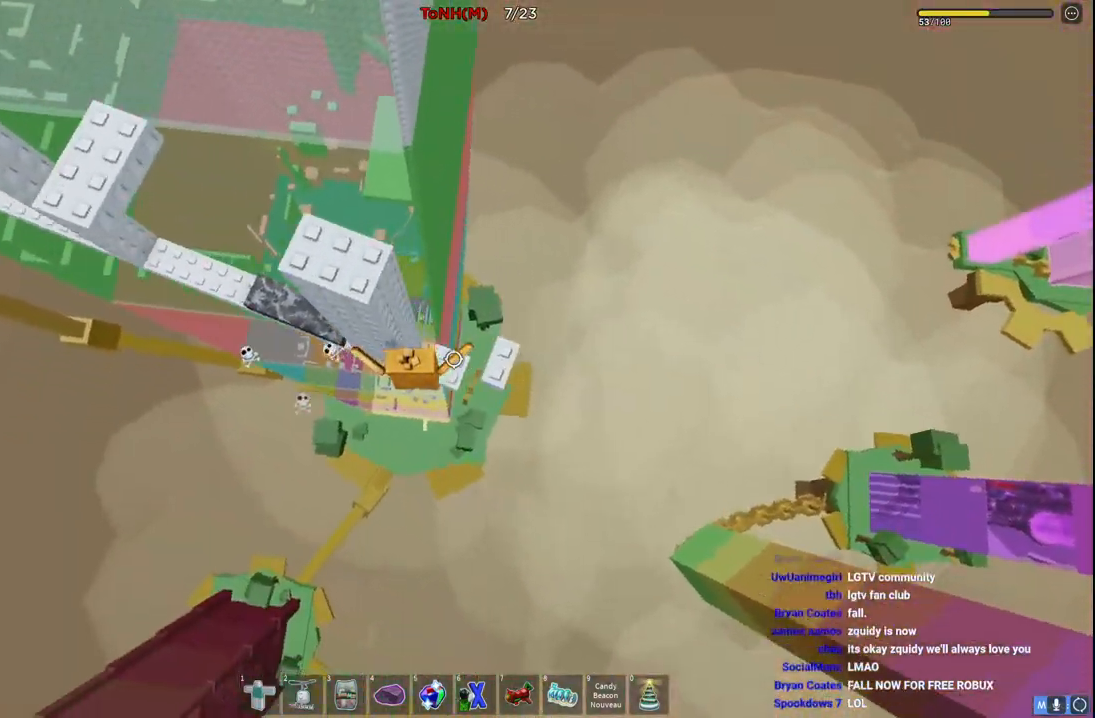
{"keys": [], "events": [[17, "d", "up"], [33, "w", "up"], [83, "space", "down"], [200, "d", "down"], [233, "space", "up"], [383, "d", "up"]]}
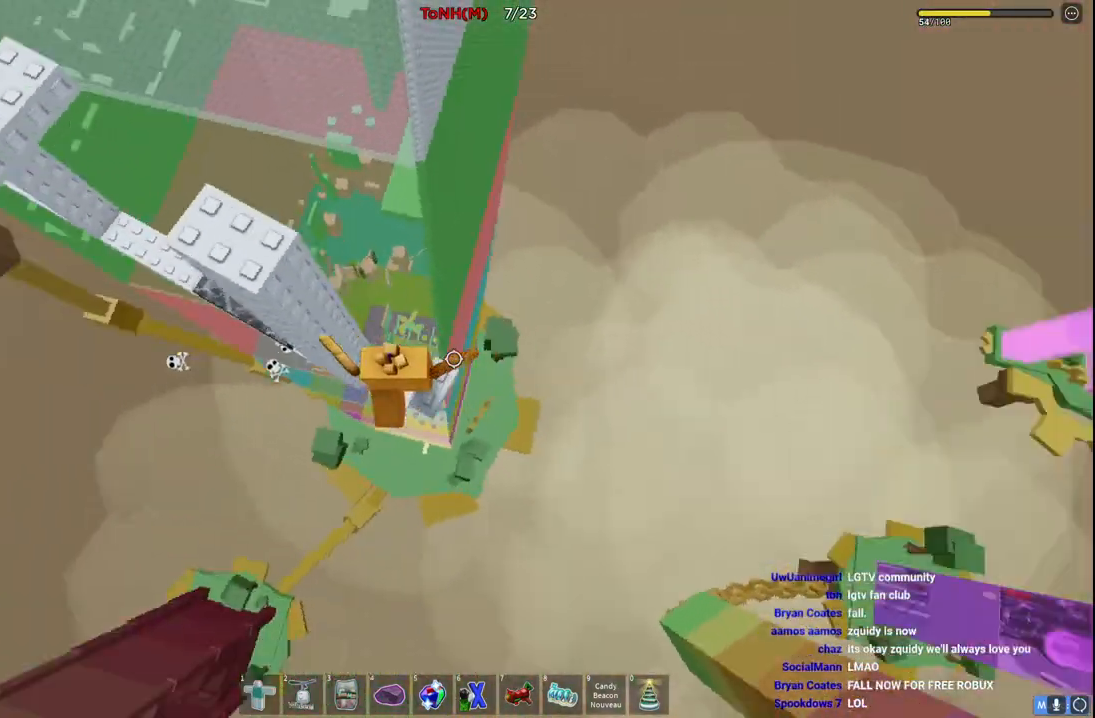
{"keys": ["space", "w"], "events": [[33, "space", "down"], [50, "w", "down"], [200, "space", "up"], [433, "space", "down"]]}
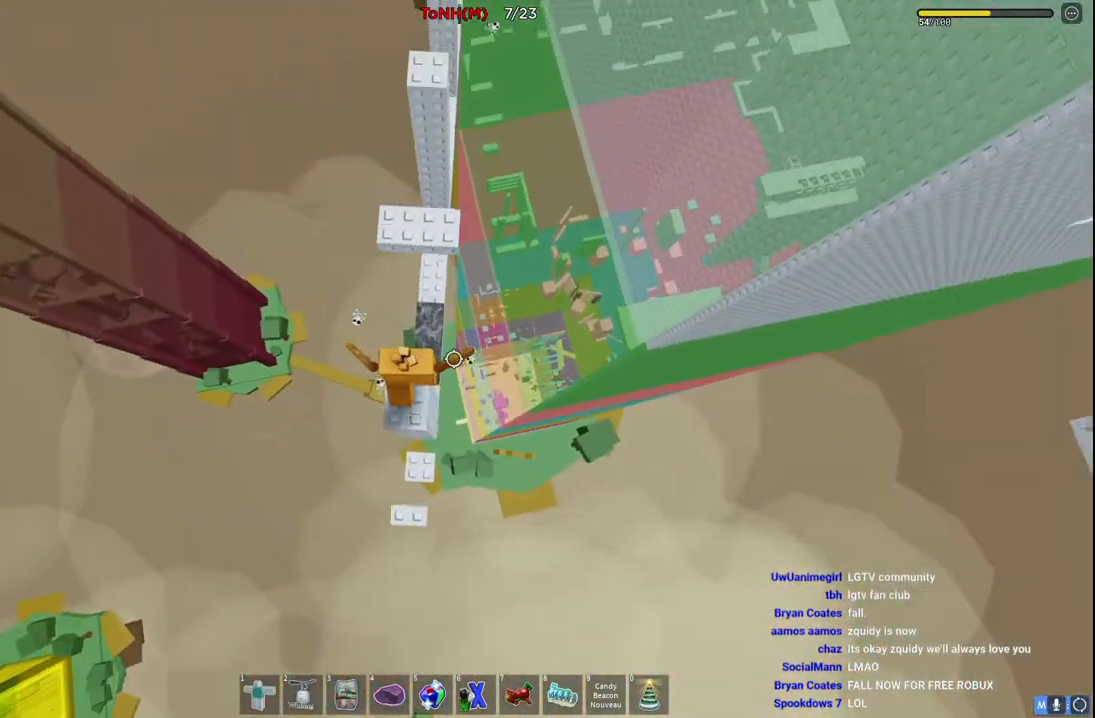
{"keys": ["space", "w"], "events": [[133, "space", "up"], [450, "space", "down"]]}
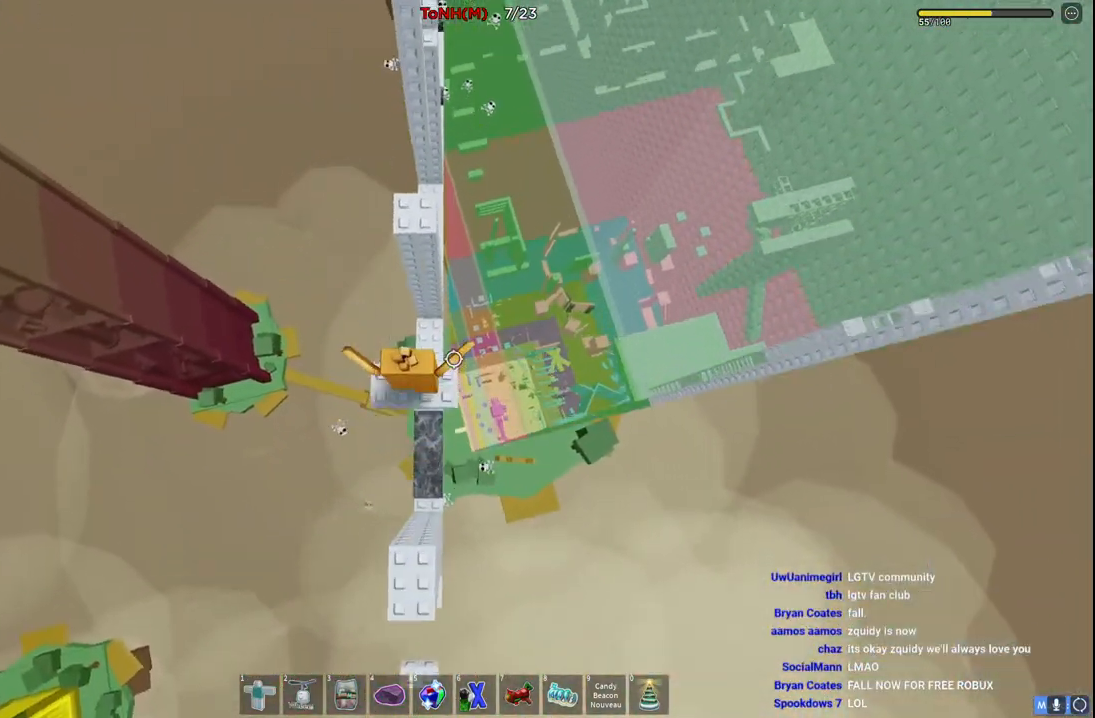
{"keys": [], "events": [[183, "space", "up"], [417, "w", "up"]]}
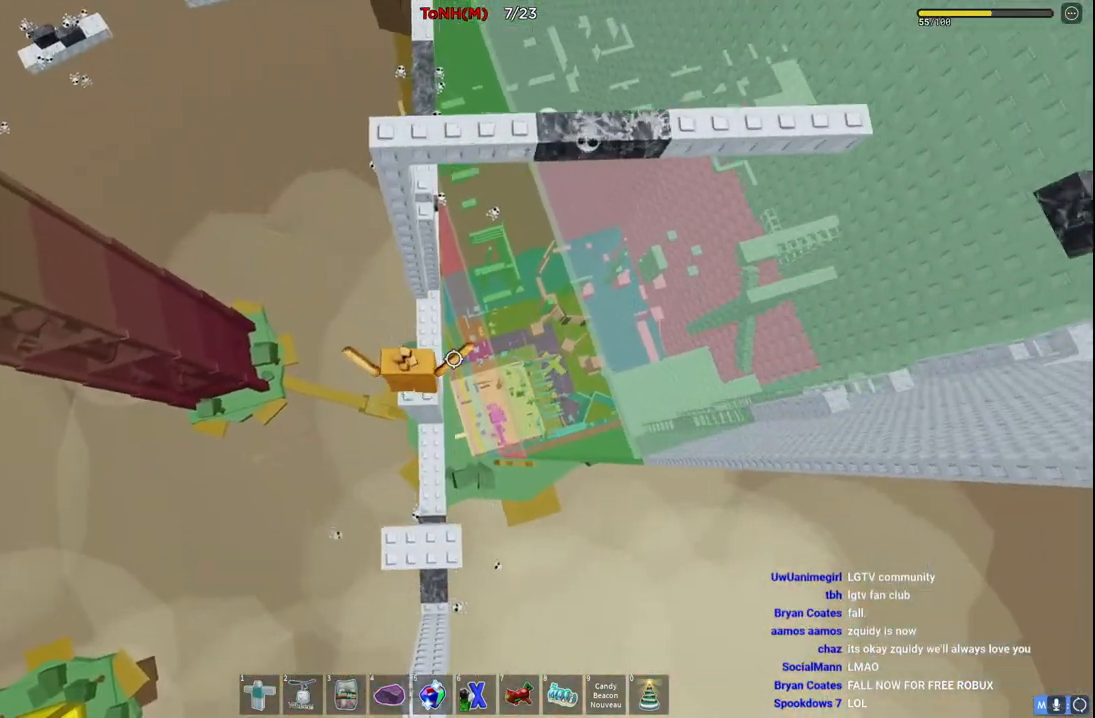
{"keys": [], "events": []}
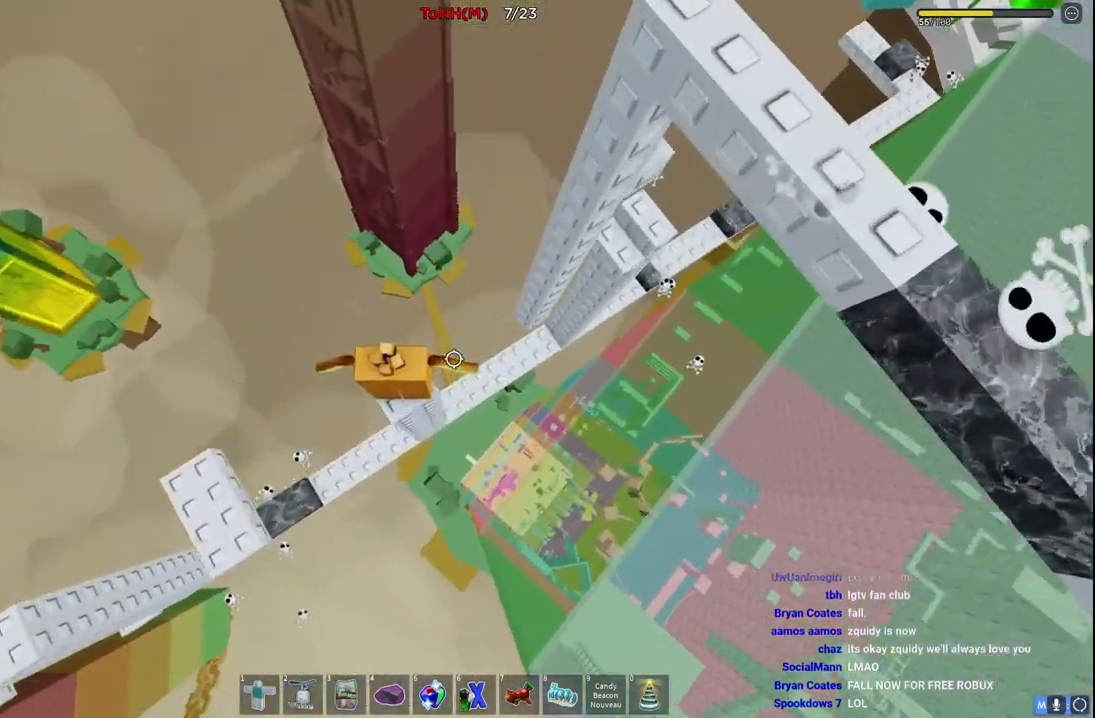
{"keys": ["d"], "events": [[67, "d", "down"], [250, "space", "down"], [433, "space", "up"]]}
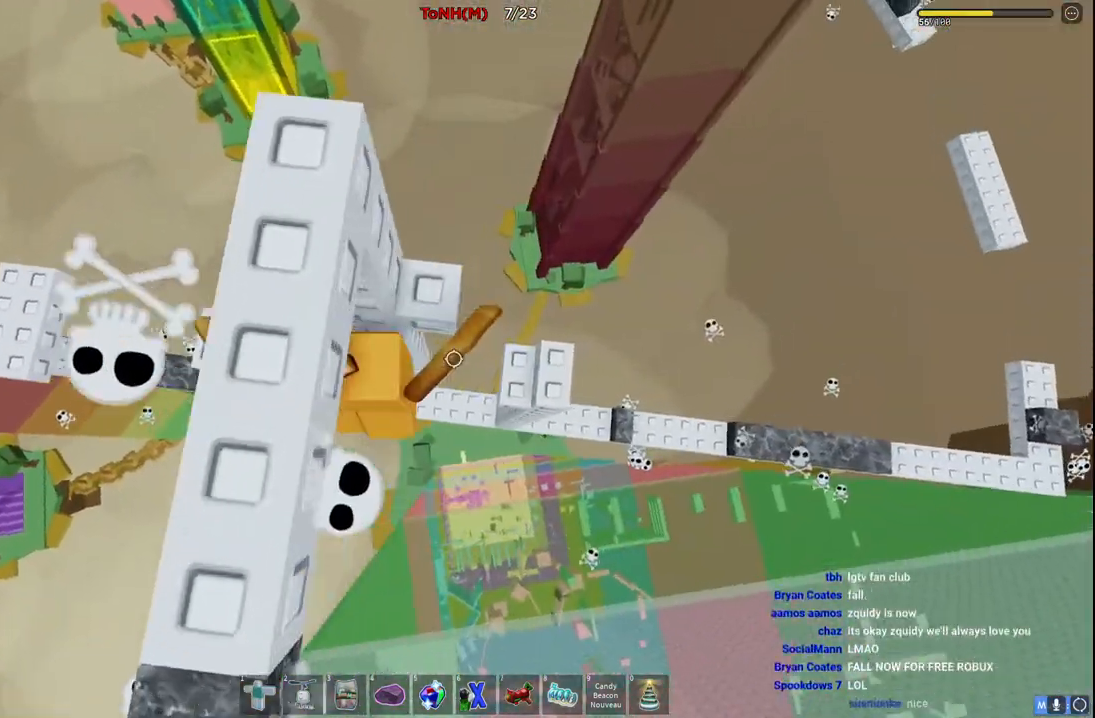
{"keys": ["space"], "events": [[267, "d", "up"], [450, "space", "down"]]}
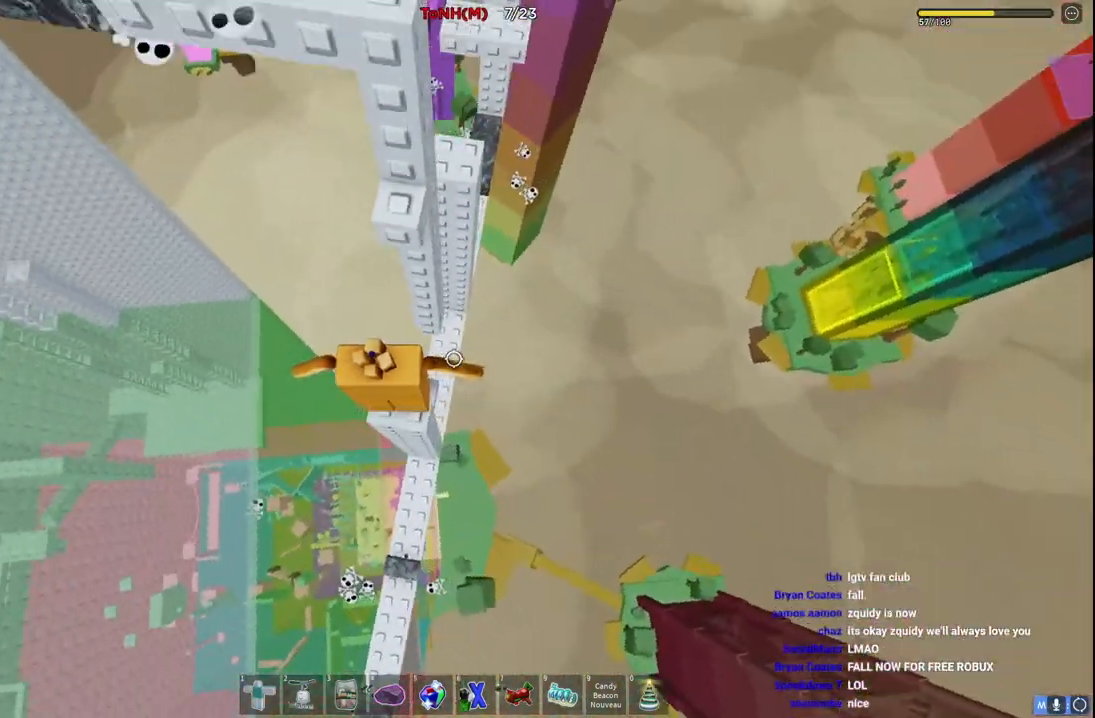
{"keys": ["space"], "events": [[17, "w", "down"], [100, "space", "up"], [283, "w", "up"], [383, "space", "down"]]}
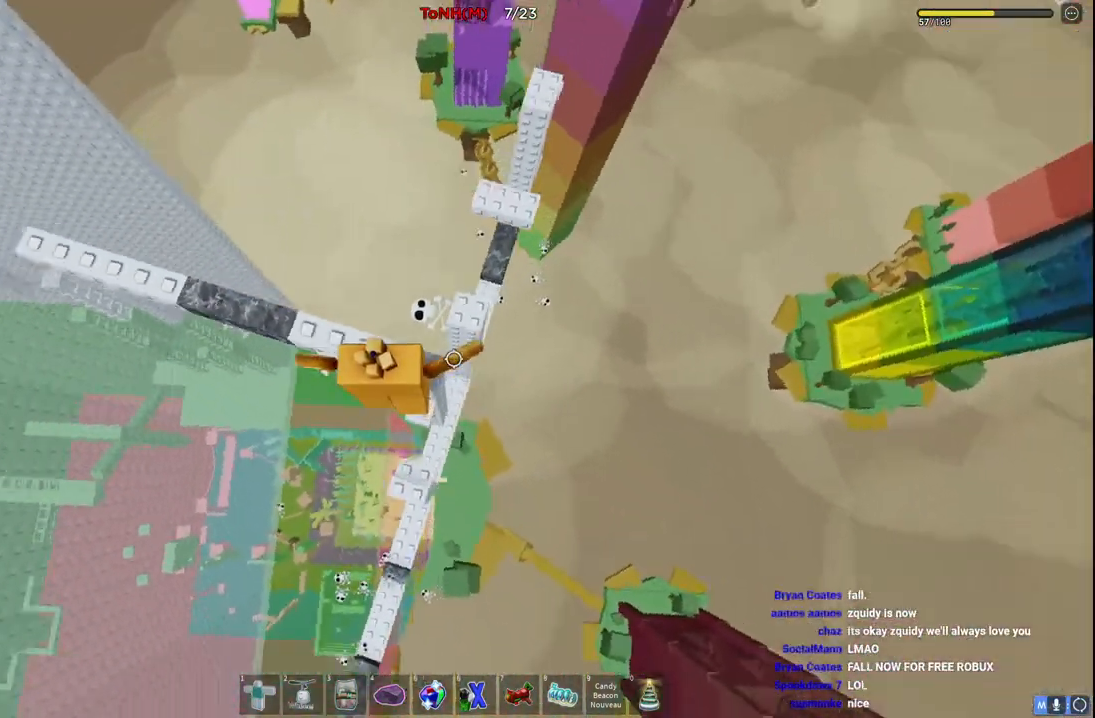
{"keys": ["space", "w"], "events": [[33, "space", "up"], [133, "w", "down"], [317, "space", "down"]]}
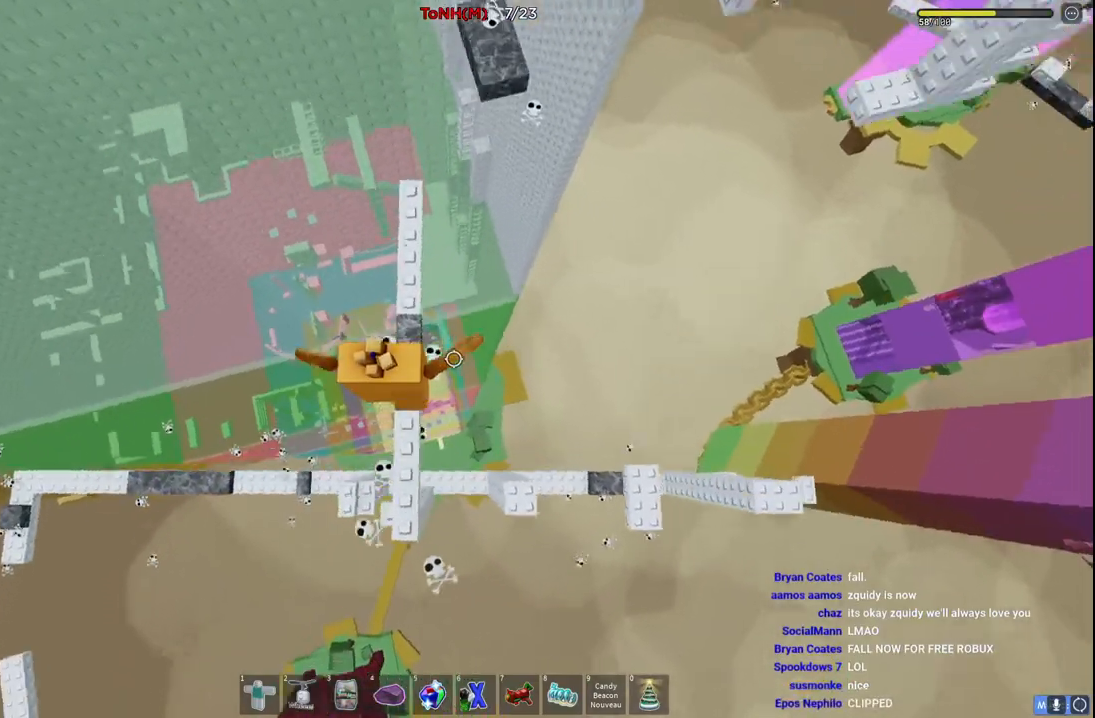
{"keys": ["d", "w"], "events": [[50, "space", "up"], [450, "d", "down"]]}
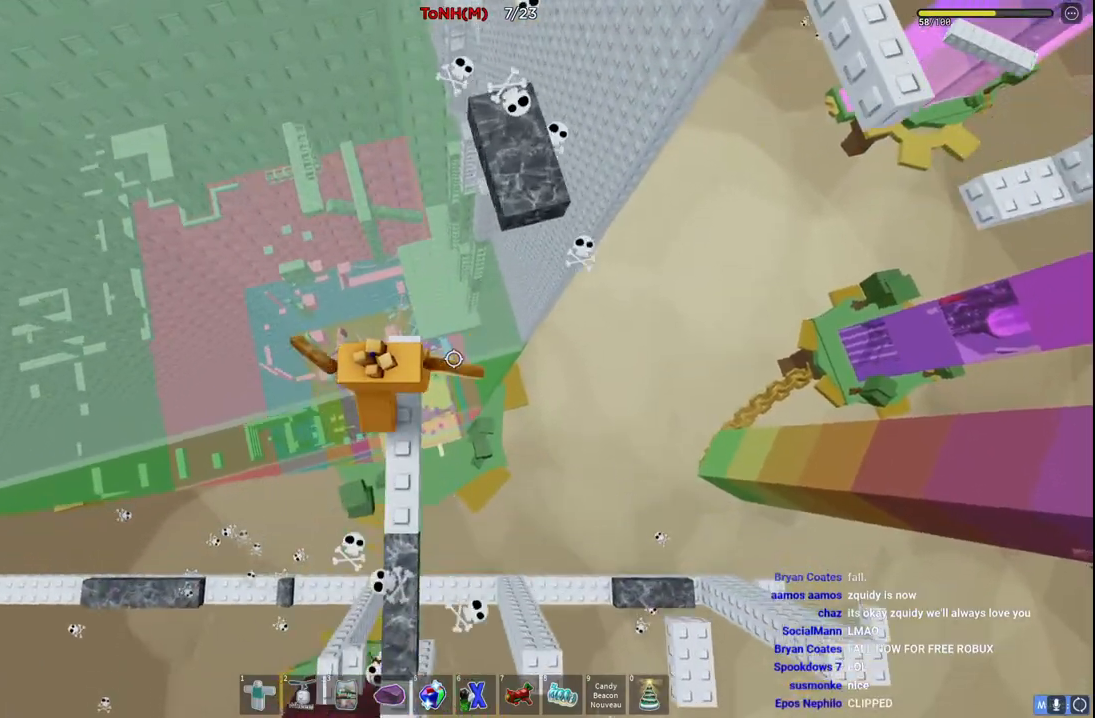
{"keys": ["d"], "events": [[33, "space", "down"], [150, "d", "up"], [183, "space", "up"], [333, "d", "down"], [450, "w", "up"]]}
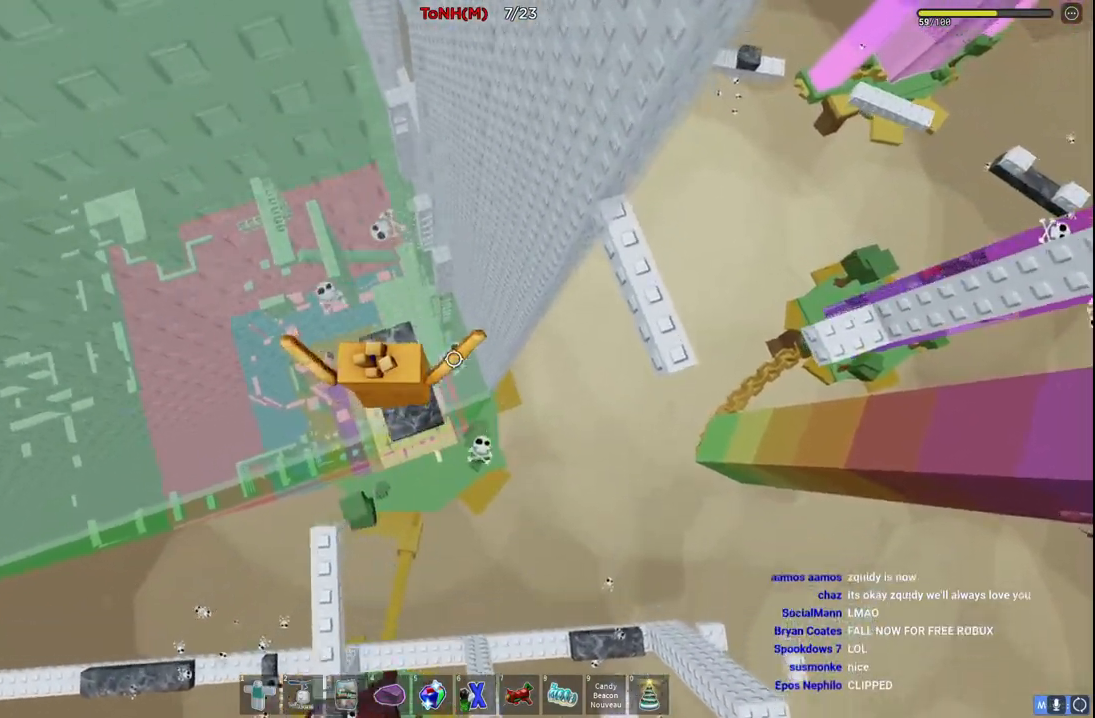
{"keys": ["d"], "events": [[33, "space", "down"], [267, "space", "up"], [417, "d", "up"], [483, "d", "down"]]}
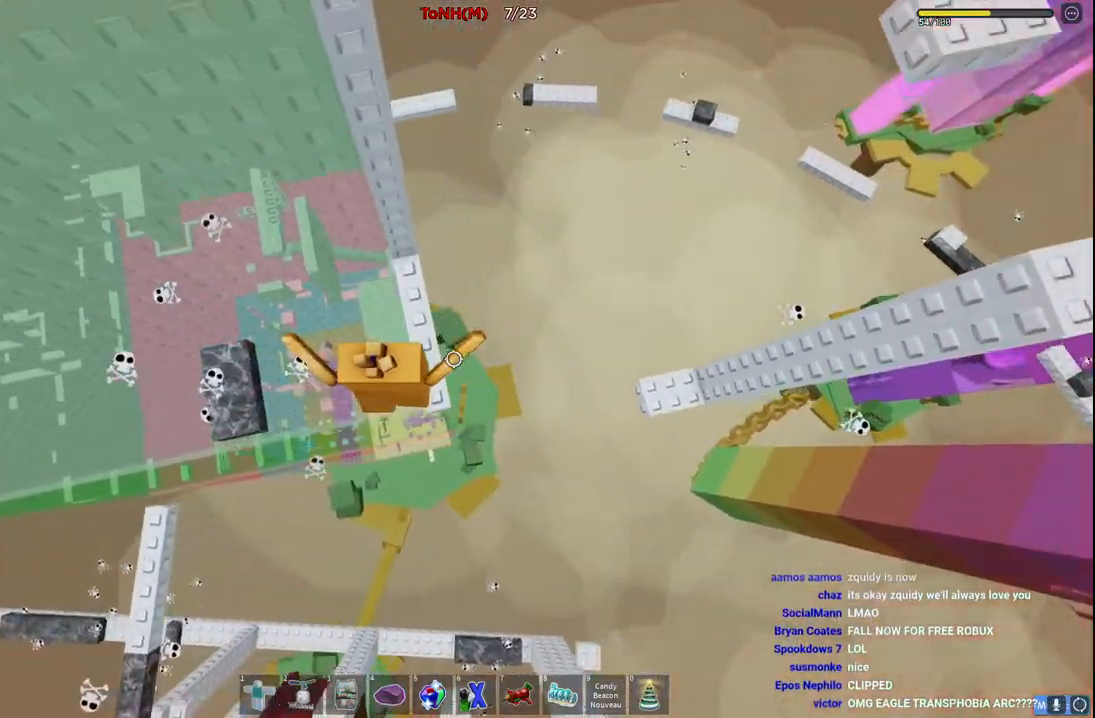
{"keys": ["d"], "events": [[117, "space", "down"], [267, "space", "up"]]}
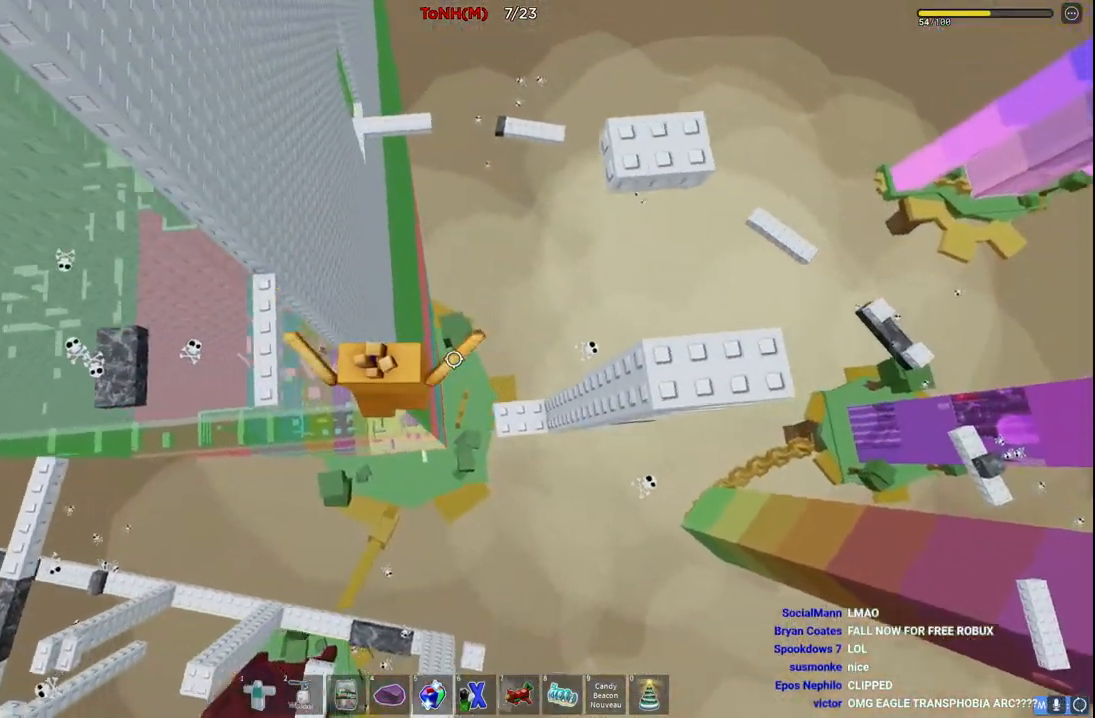
{"keys": ["d"], "events": [[333, "d", "up"], [417, "d", "down"]]}
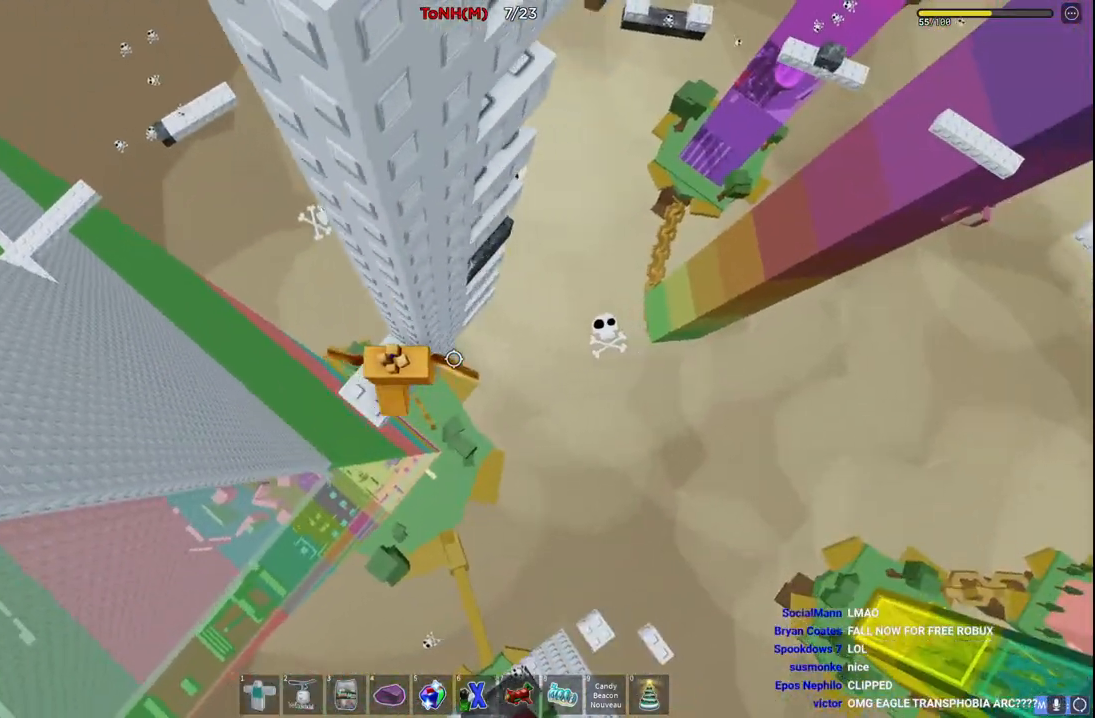
{"keys": ["w"], "events": [[33, "space", "down"], [167, "w", "down"], [183, "space", "up"], [250, "d", "up"]]}
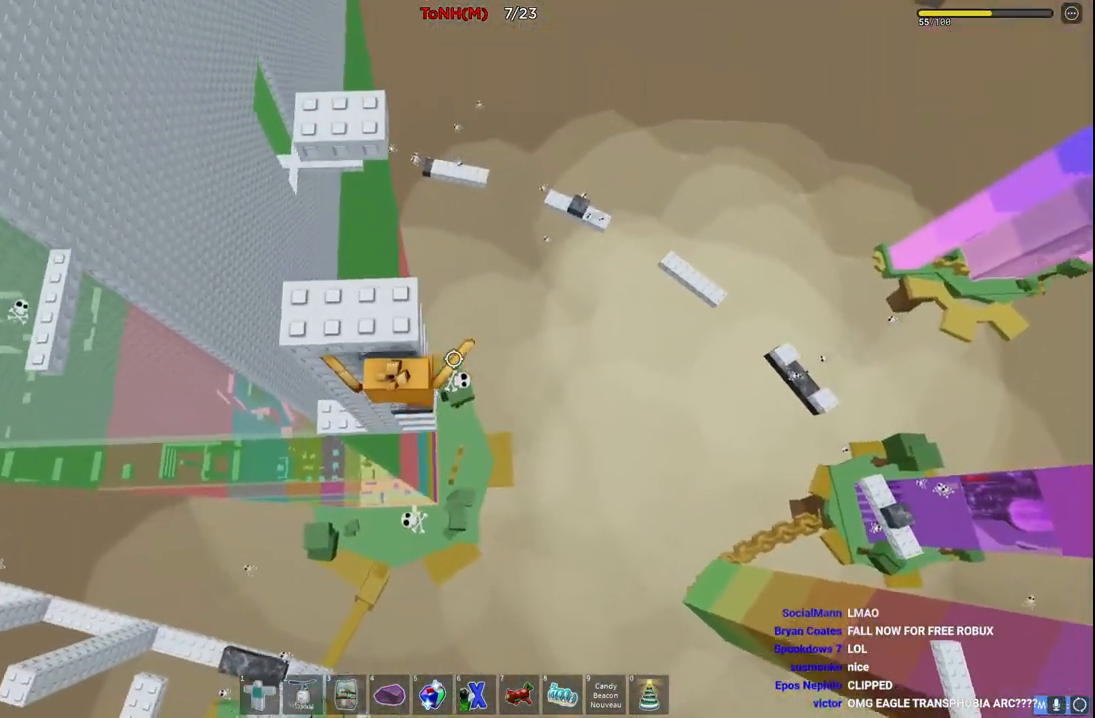
{"keys": ["space", "w"], "events": [[117, "a", "down"], [350, "a", "up"], [400, "space", "down"]]}
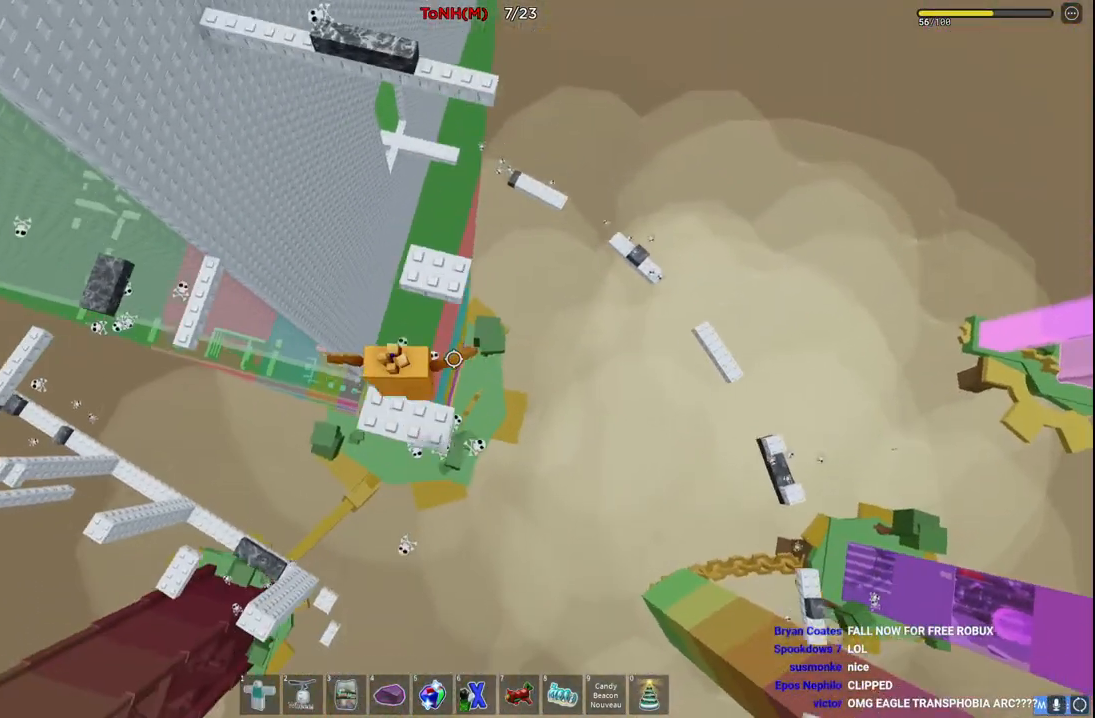
{"keys": ["d", "w"], "events": [[100, "d", "down"], [100, "space", "up"], [250, "d", "up"], [250, "w", "up"], [383, "d", "down"], [383, "w", "down"]]}
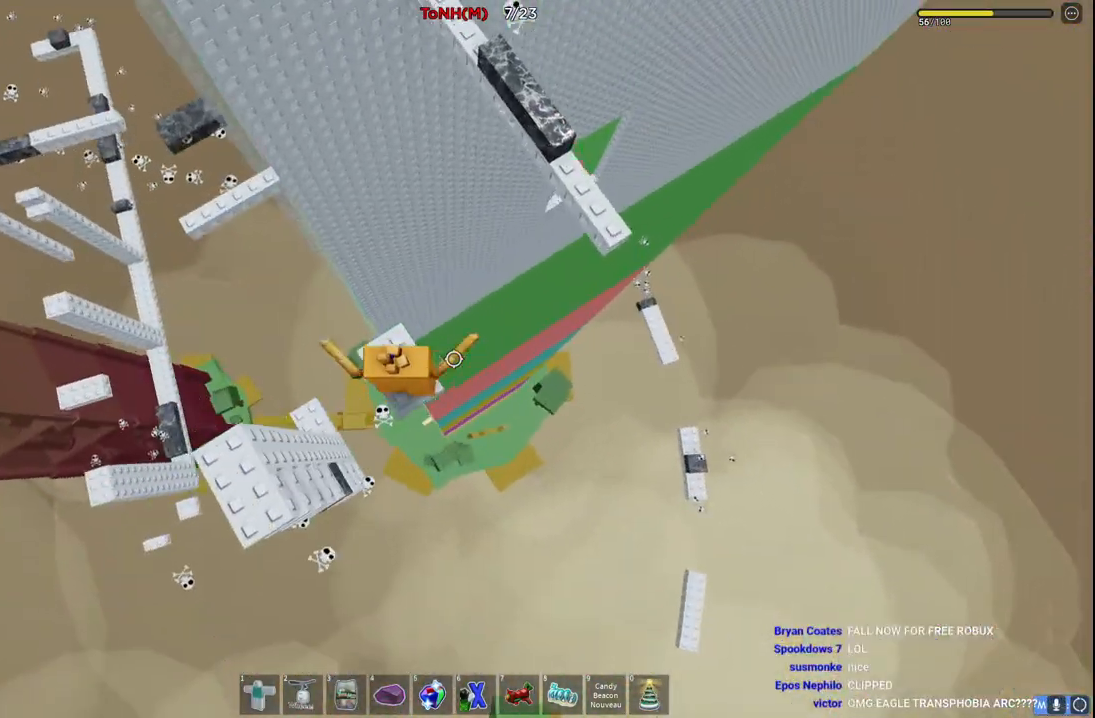
{"keys": ["w"], "events": [[50, "space", "down"], [267, "space", "up"], [500, "d", "up"]]}
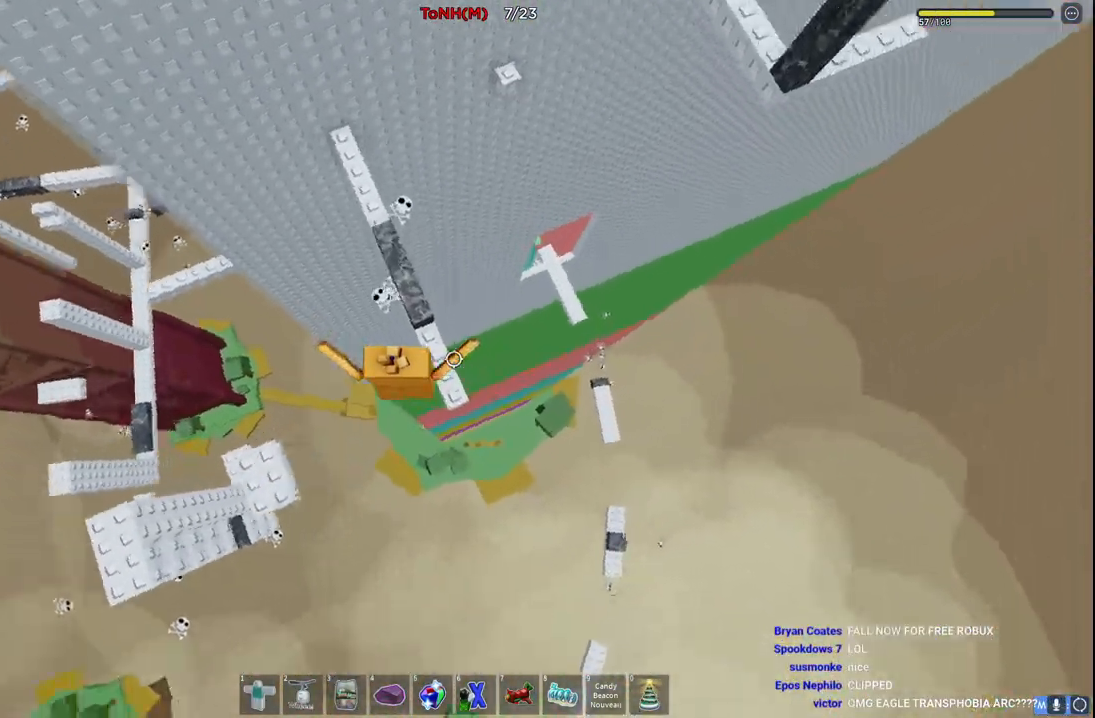
{"keys": ["w"]}
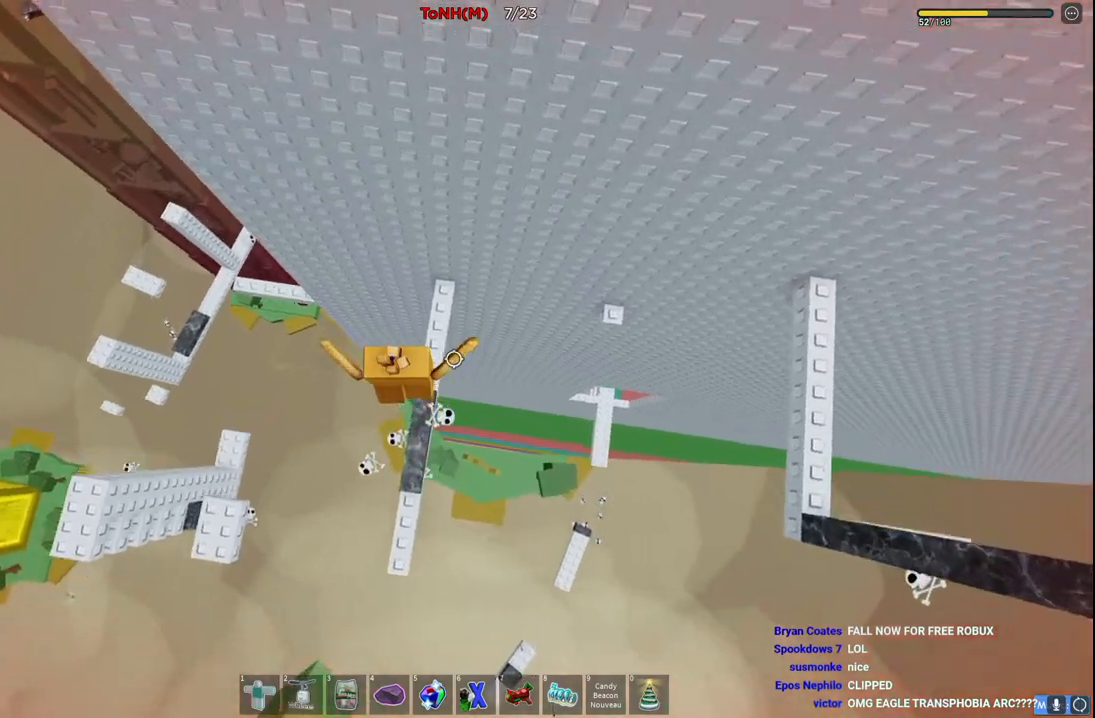
{"keys": ["d"], "events": [[100, "d", "down"], [150, "w", "up"], [217, "space", "down"], [367, "space", "up"]]}
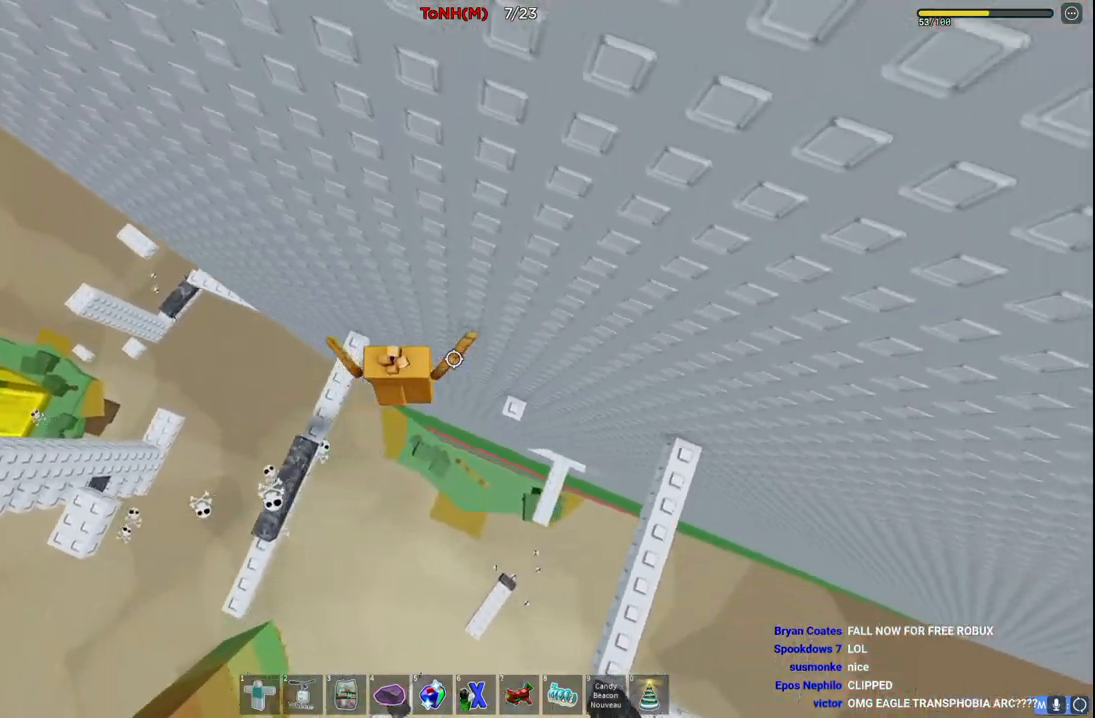
{"keys": ["d", "space"], "events": [[350, "space", "down"]]}
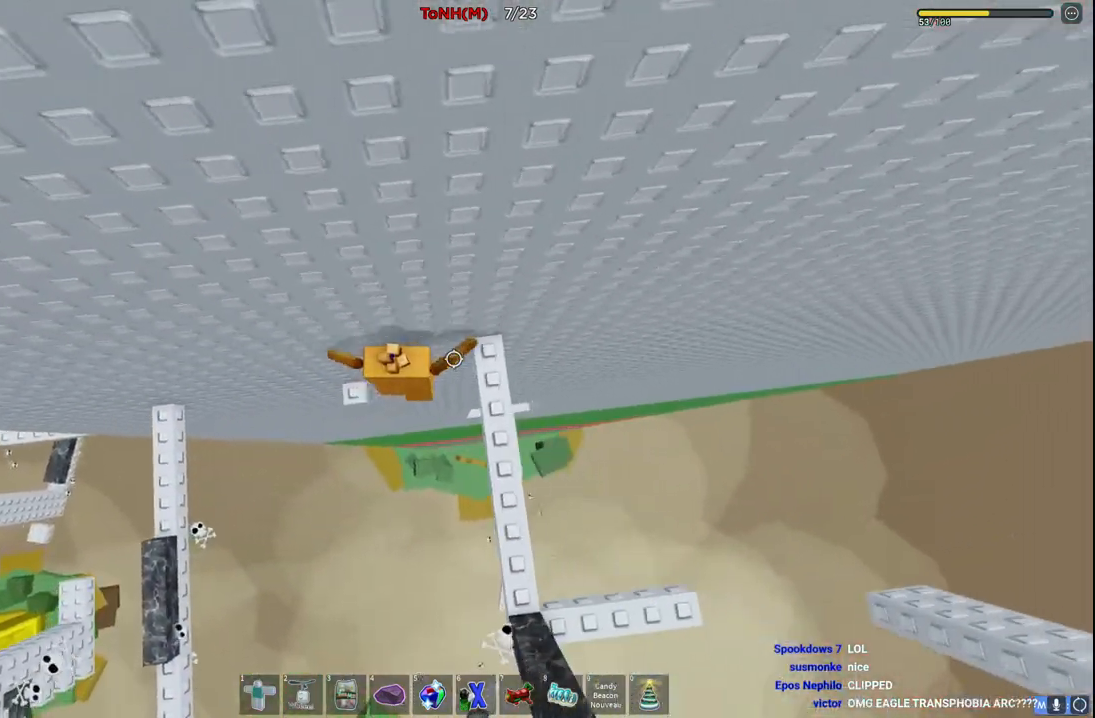
{"keys": ["d", "space"], "events": [[33, "space", "up"], [167, "d", "up"], [333, "d", "down"], [450, "space", "down"]]}
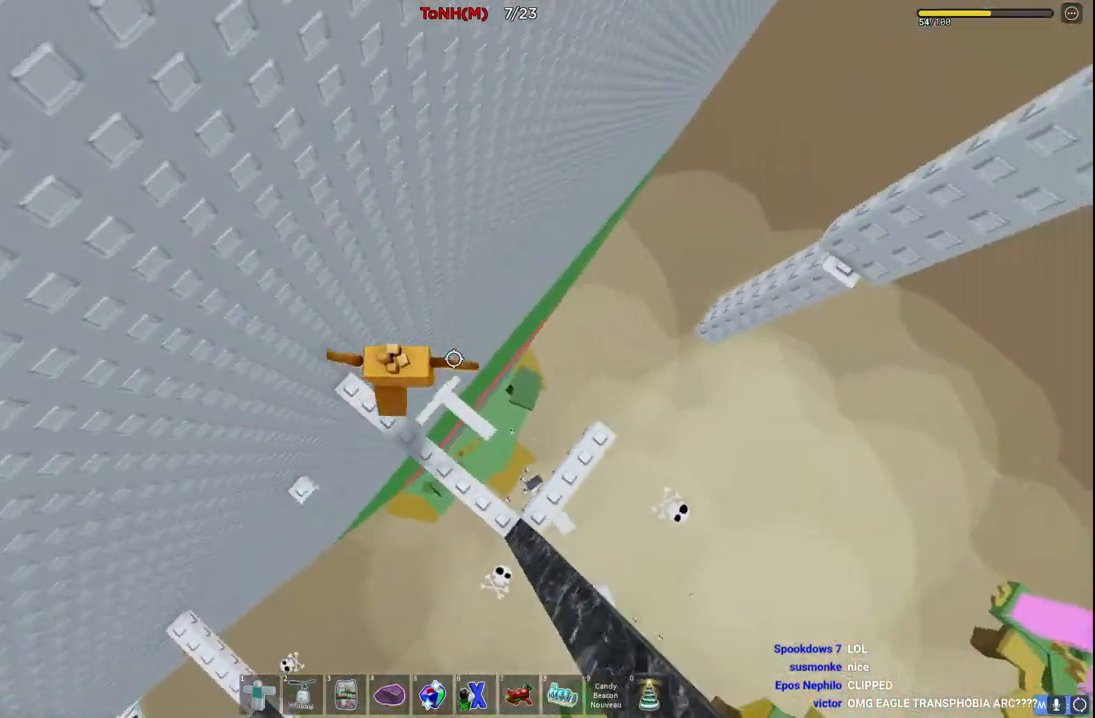
{"keys": [], "events": [[133, "space", "up"], [417, "d", "up"]]}
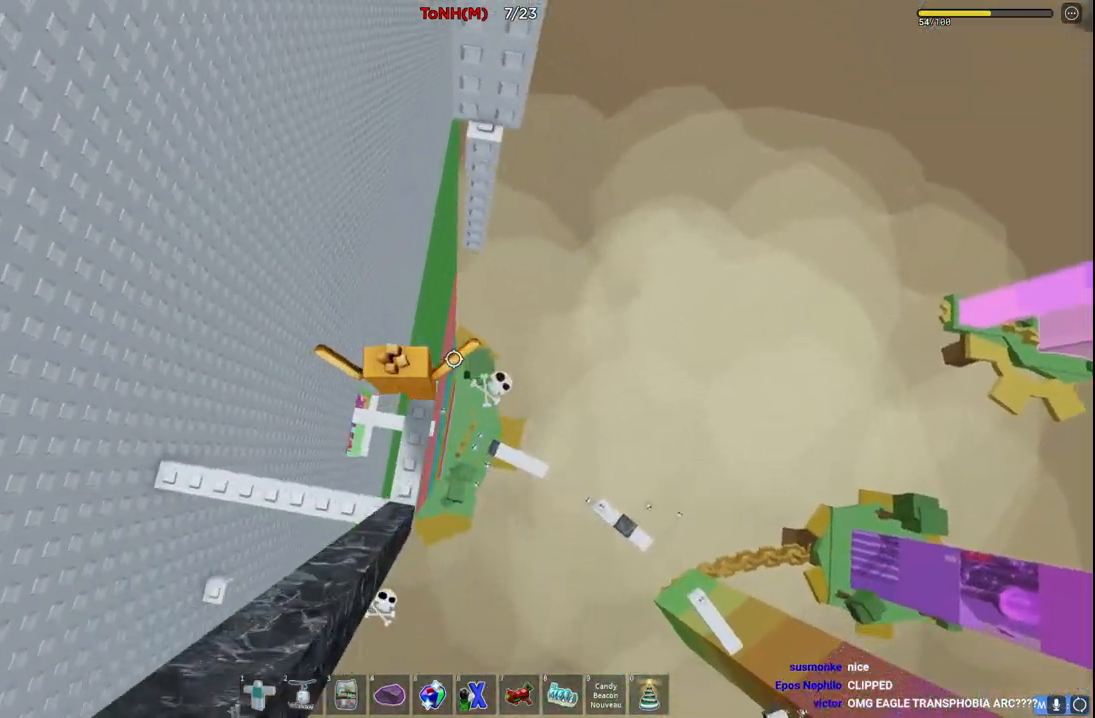
{"keys": ["w"], "events": [[167, "w", "down"], [267, "space", "down"], [433, "space", "up"]]}
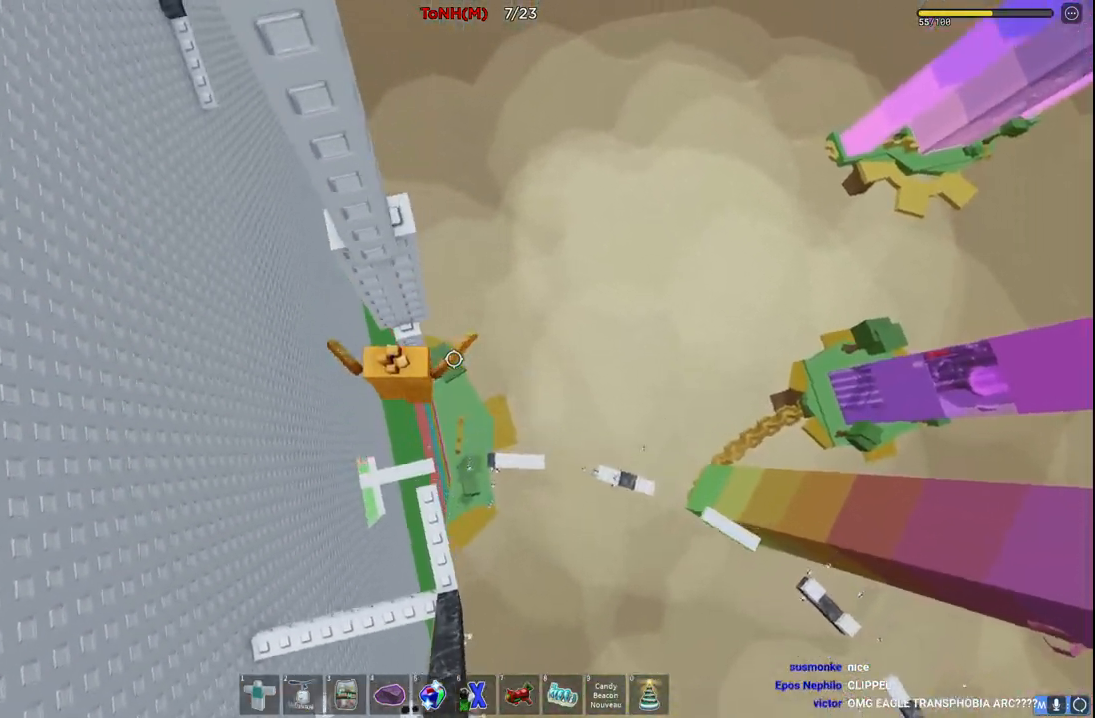
{"keys": ["d"], "events": [[17, "w", "up"], [50, "w", "down"], [217, "w", "up"], [400, "d", "down"]]}